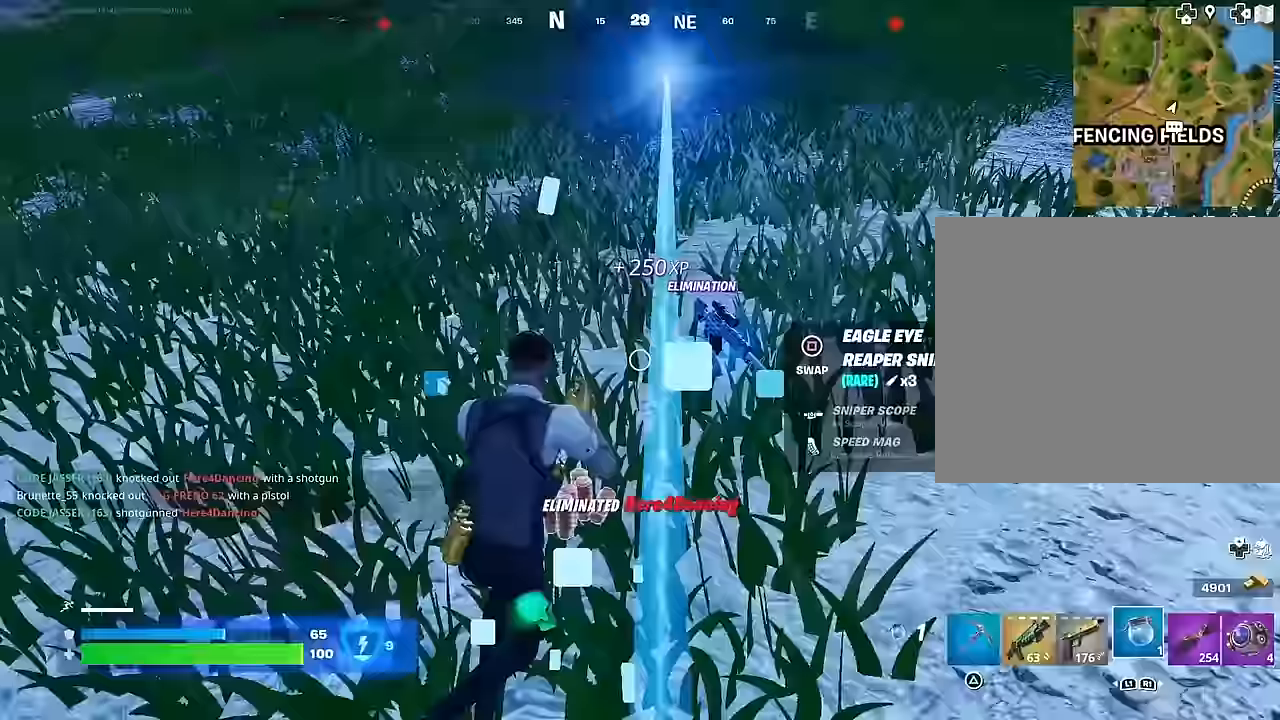
Gameplay with a controller (PlayStation layout); each line is a JSON object with the inputs held at the frame after it. "events" lists button and stick changes between this image and that frame as [ms after this image, input, new state], when the widget could be followed in between.
{"buttons": [], "left_stick": "up", "right_stick": "left", "events": [[133, "SQUARE", "down"], [200, "SQUARE", "up"], [367, "right_stick", "left"]]}
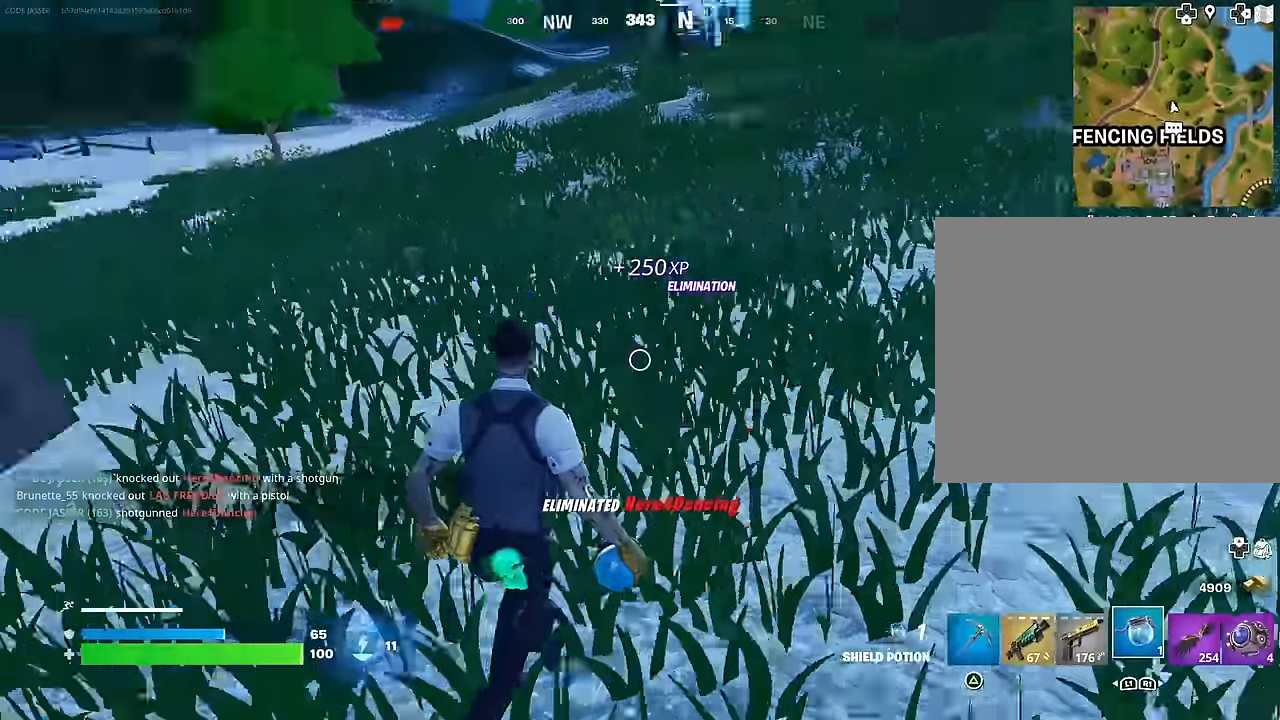
{"buttons": ["SQUARE"], "left_stick": "down-left", "right_stick": "center", "events": [[117, "left_stick", "up-right"], [283, "left_stick", "down-right"], [350, "left_stick", "down-left"], [450, "right_stick", "center"], [500, "SQUARE", "down"]]}
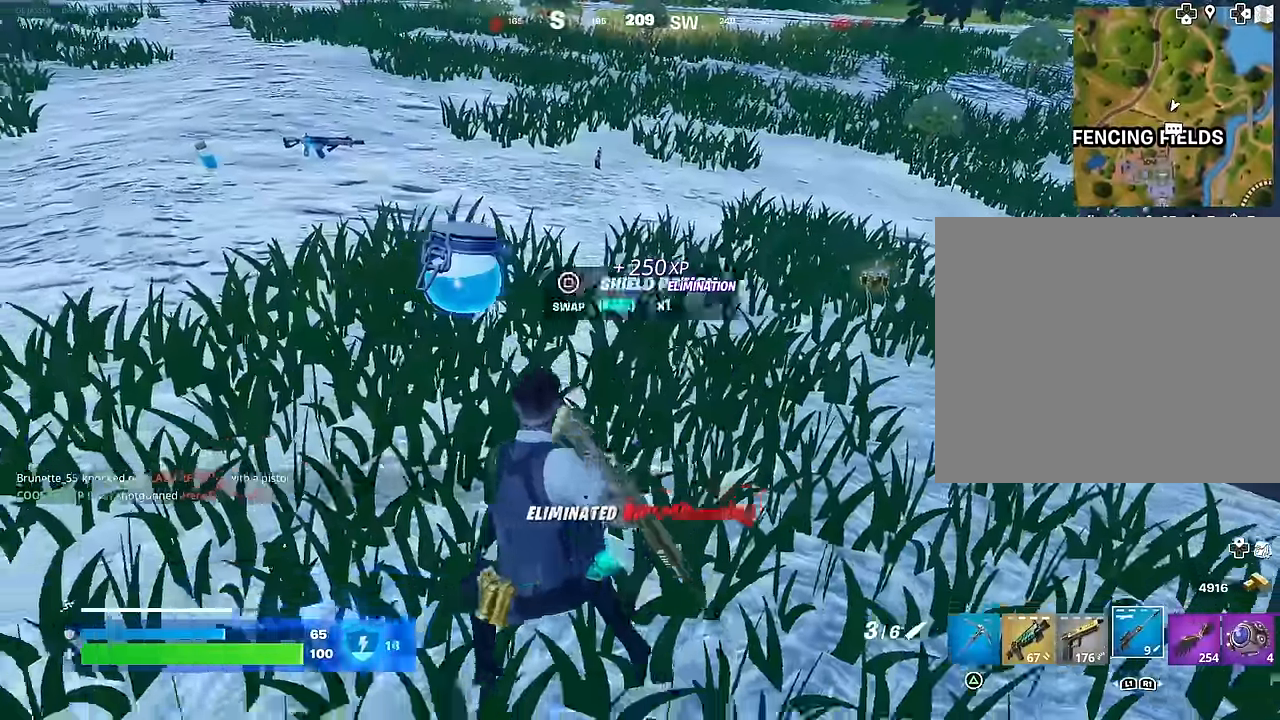
{"buttons": [], "left_stick": "down-right", "right_stick": "center", "events": [[67, "SQUARE", "up"], [250, "left_stick", "down"], [500, "left_stick", "down-right"]]}
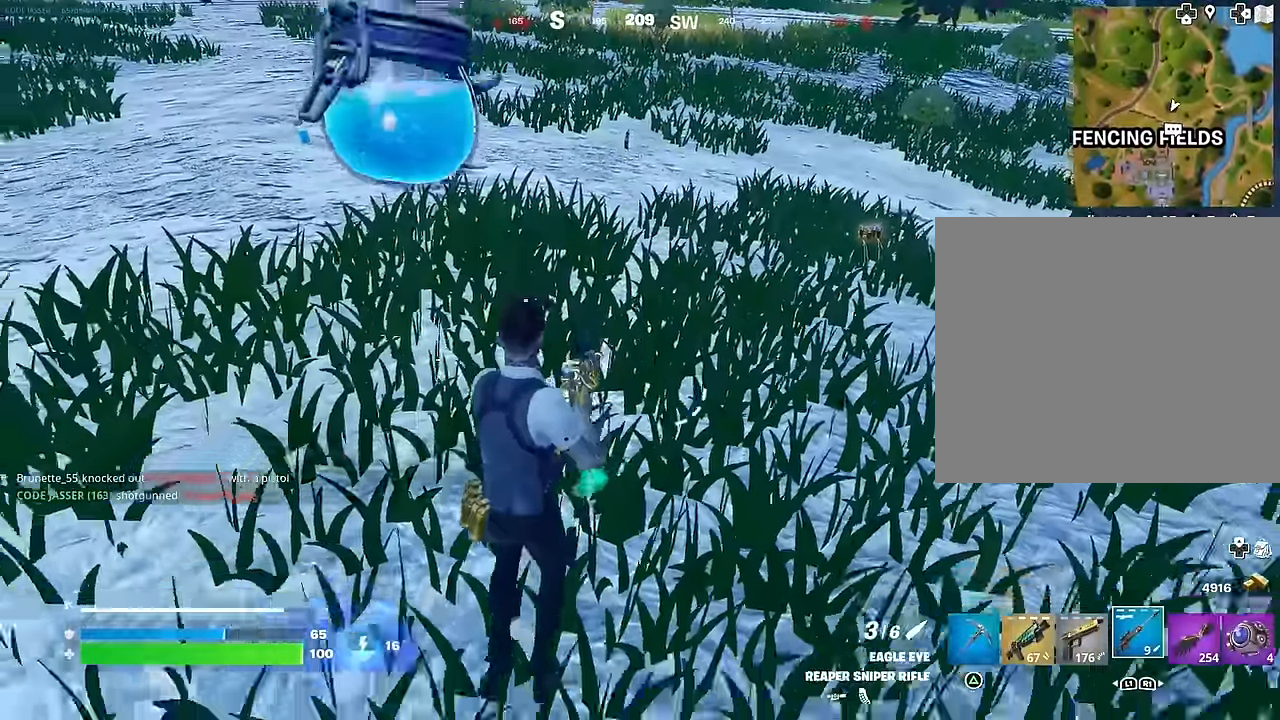
{"buttons": [], "left_stick": "up", "right_stick": "center", "events": [[100, "left_stick", "right"], [100, "right_stick", "up-right"], [233, "left_stick", "up-right"], [300, "right_stick", "center"], [467, "left_stick", "up"]]}
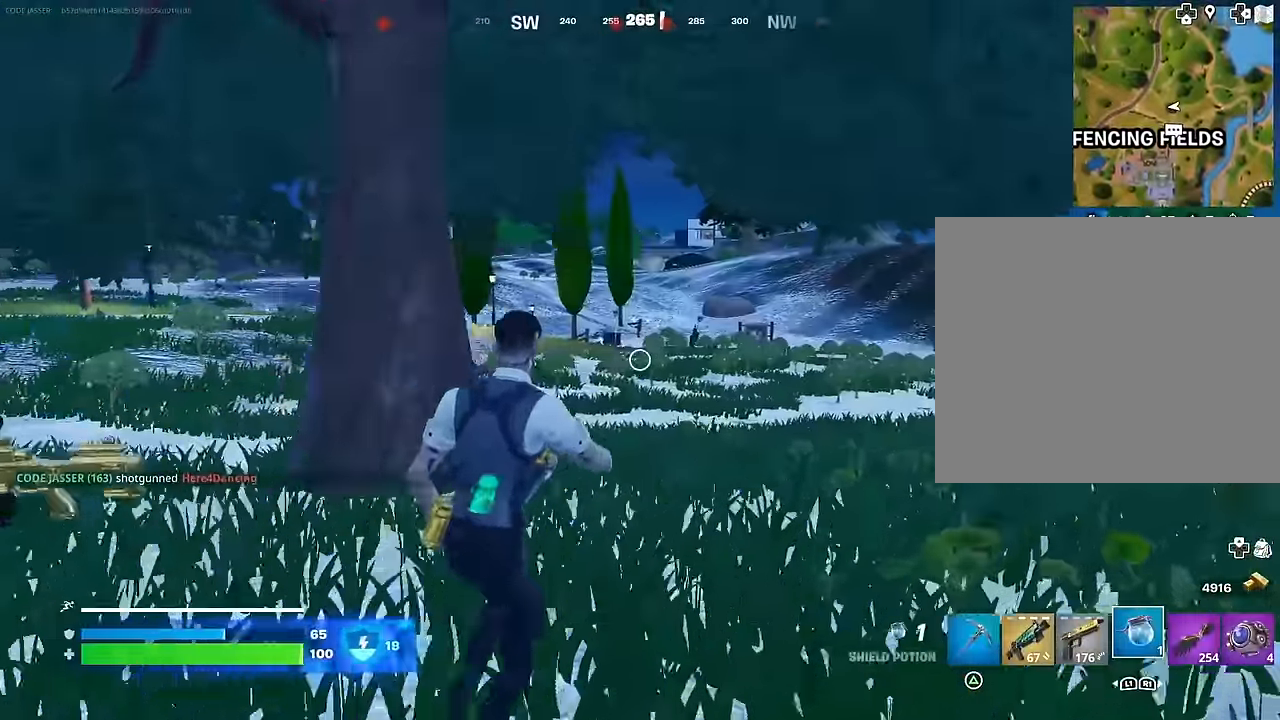
{"buttons": [], "left_stick": "center", "right_stick": "center", "events": [[33, "R2", "down"], [33, "left_stick", "up-left"], [117, "R2", "up"], [117, "left_stick", "left"], [183, "R2", "down"], [267, "CROSS", "down"], [283, "R2", "up"], [350, "left_stick", "center"], [367, "CROSS", "up"]]}
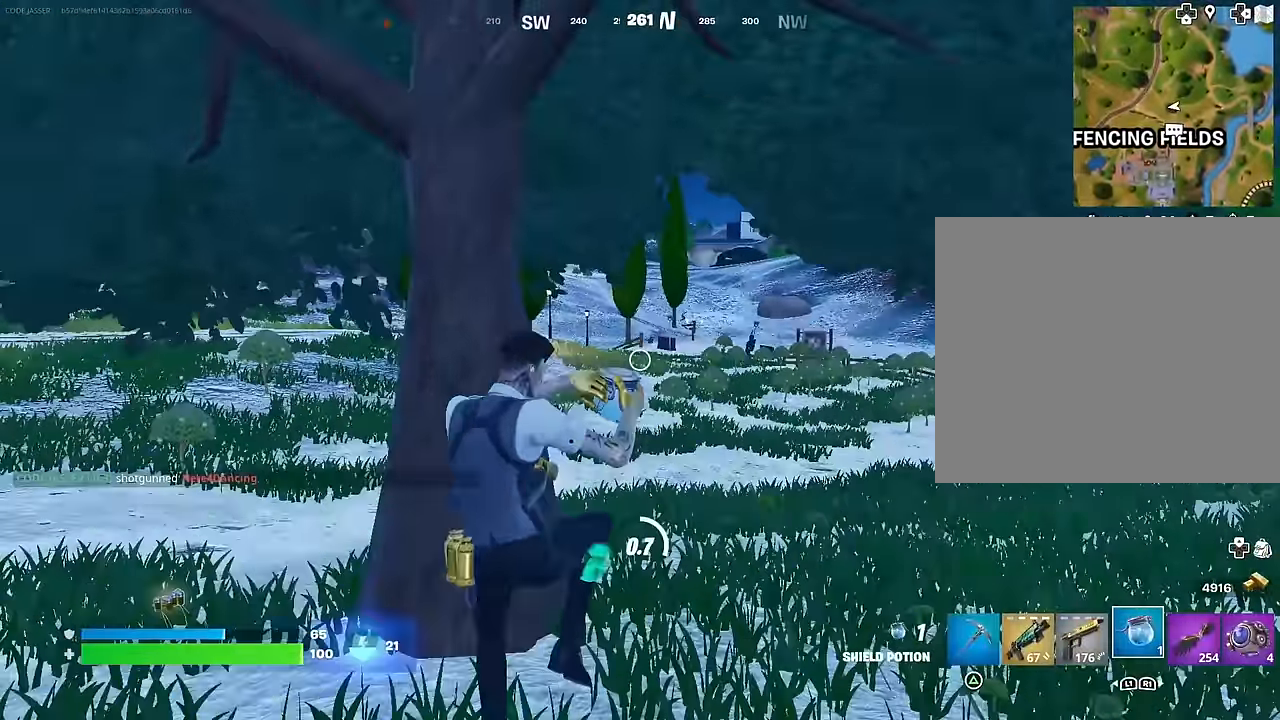
{"buttons": [], "left_stick": "center", "right_stick": "center", "events": [[33, "DPAD_UP", "down"], [83, "DPAD_UP", "up"], [383, "CIRCLE", "down"], [433, "CIRCLE", "up"]]}
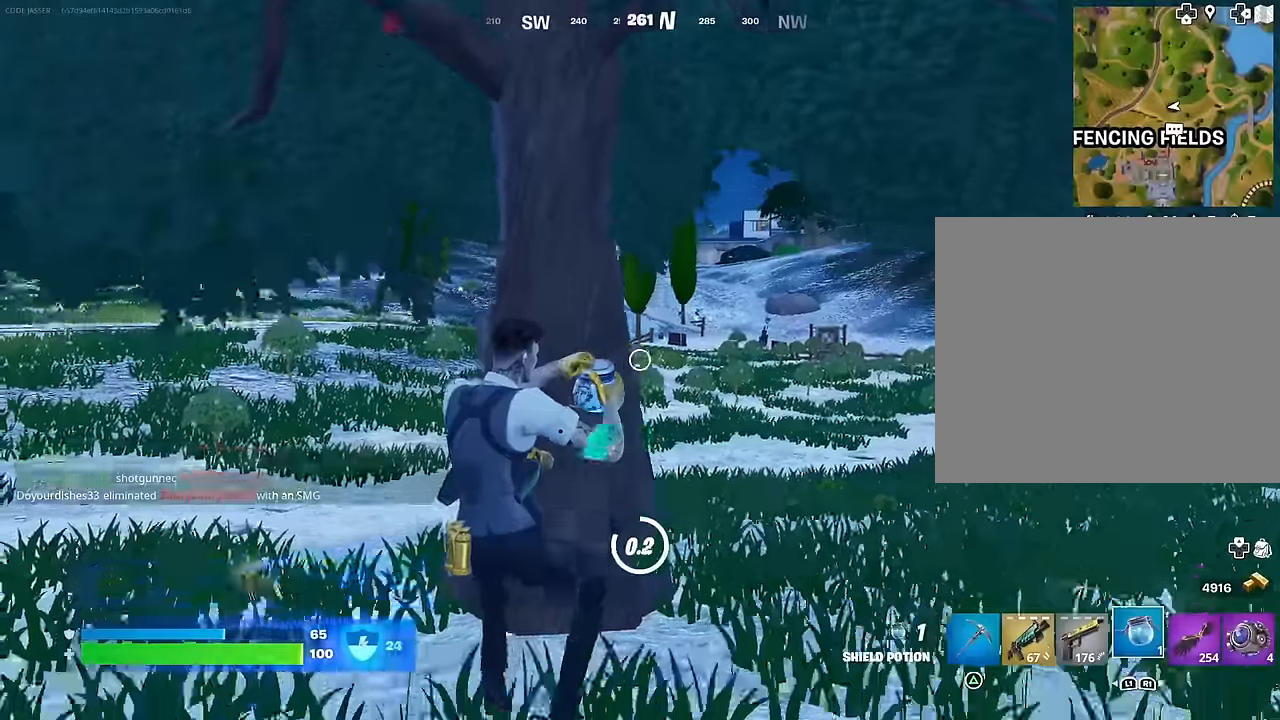
{"buttons": [], "left_stick": "down", "right_stick": "center", "events": [[100, "right_stick", "right"], [250, "left_stick", "down"], [450, "right_stick", "center"]]}
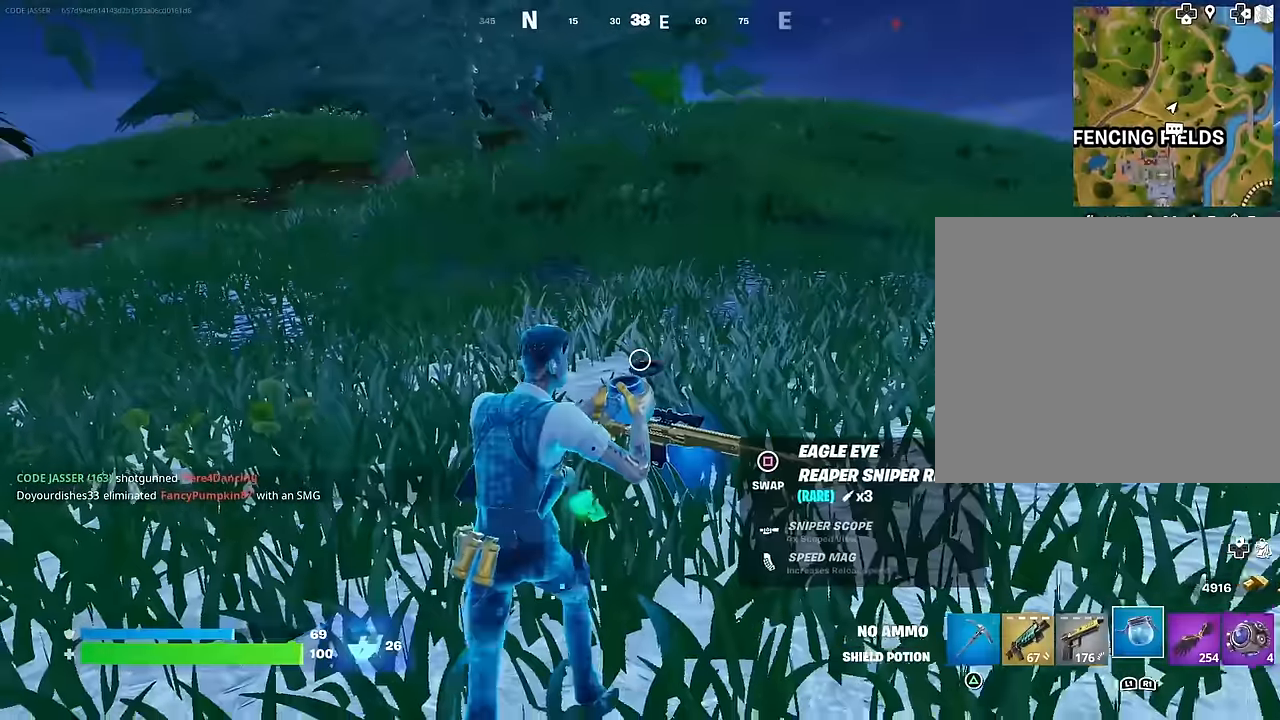
{"buttons": [], "left_stick": "center", "right_stick": "center", "events": [[67, "left_stick", "center"], [350, "DPAD_RIGHT", "down"], [450, "DPAD_RIGHT", "up"]]}
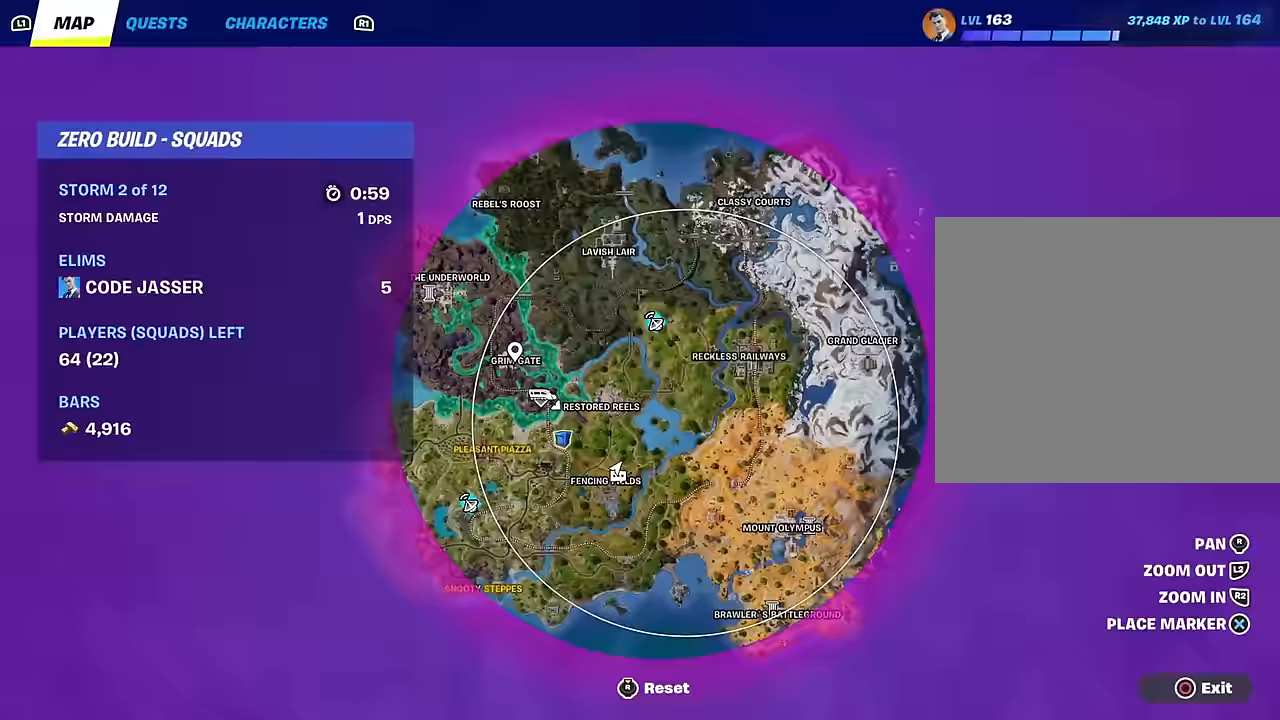
{"buttons": ["DPAD_RIGHT"], "left_stick": "center", "right_stick": "center", "events": [[50, "DPAD_RIGHT", "down"], [83, "DPAD_RIGHT", "up"], [367, "DPAD_UP", "down"], [417, "DPAD_UP", "up"], [467, "DPAD_RIGHT", "down"]]}
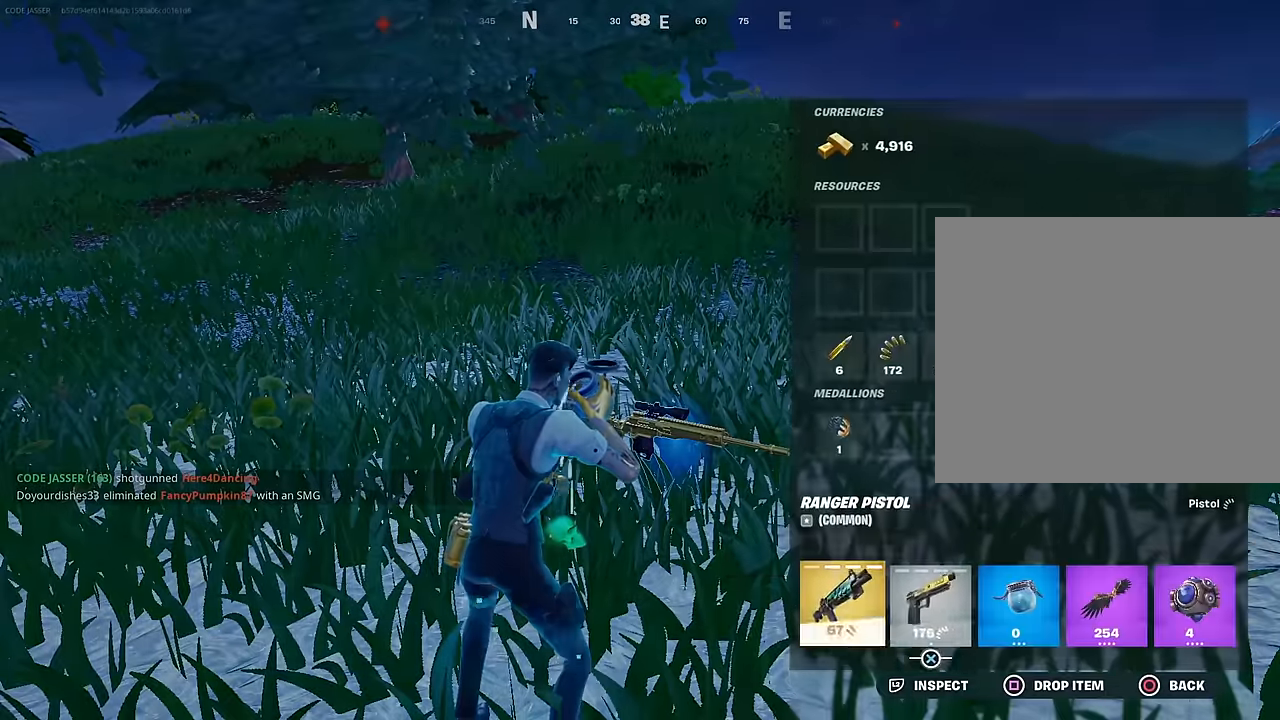
{"buttons": ["DPAD_RIGHT"], "left_stick": "center", "right_stick": "center", "events": [[50, "DPAD_RIGHT", "up"], [167, "DPAD_RIGHT", "down"], [233, "DPAD_RIGHT", "up"], [267, "CROSS", "down"], [317, "CROSS", "up"], [433, "DPAD_RIGHT", "down"]]}
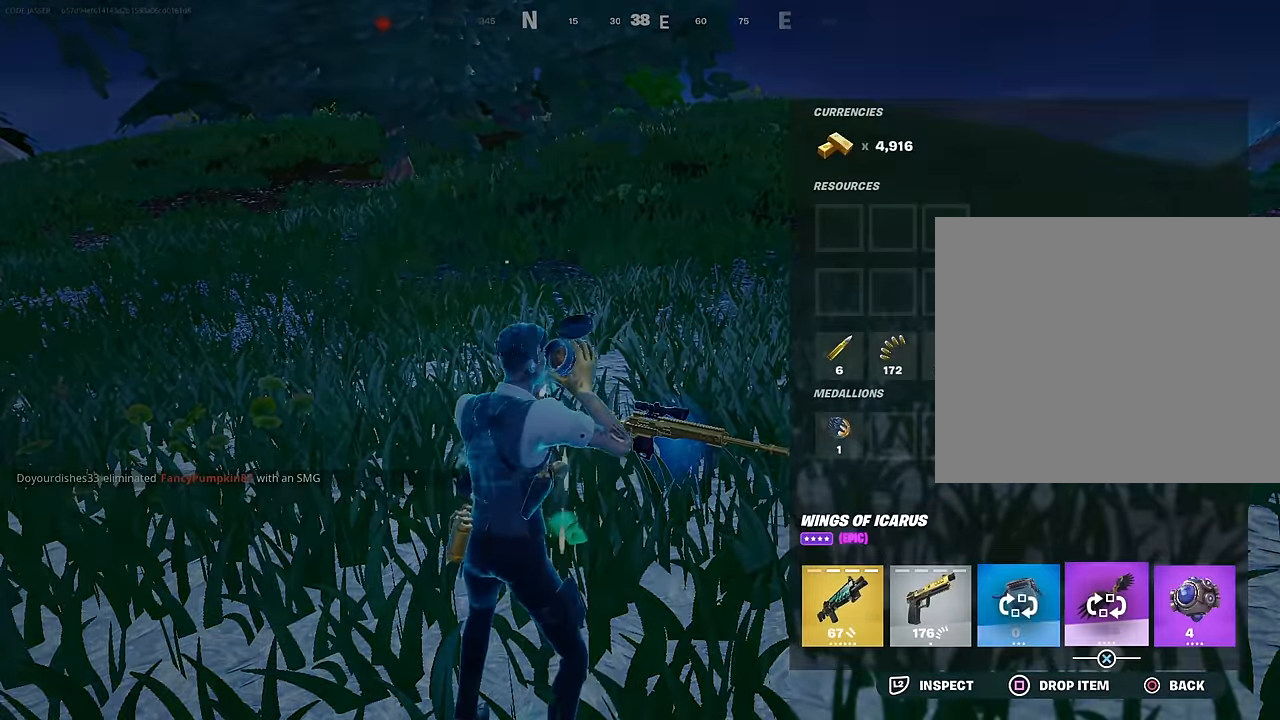
{"buttons": [], "left_stick": "center", "right_stick": "center", "events": [[17, "DPAD_RIGHT", "up"], [117, "DPAD_RIGHT", "down"], [217, "CROSS", "down"], [217, "DPAD_RIGHT", "up"], [300, "CROSS", "up"], [367, "CIRCLE", "down"], [450, "CIRCLE", "up"]]}
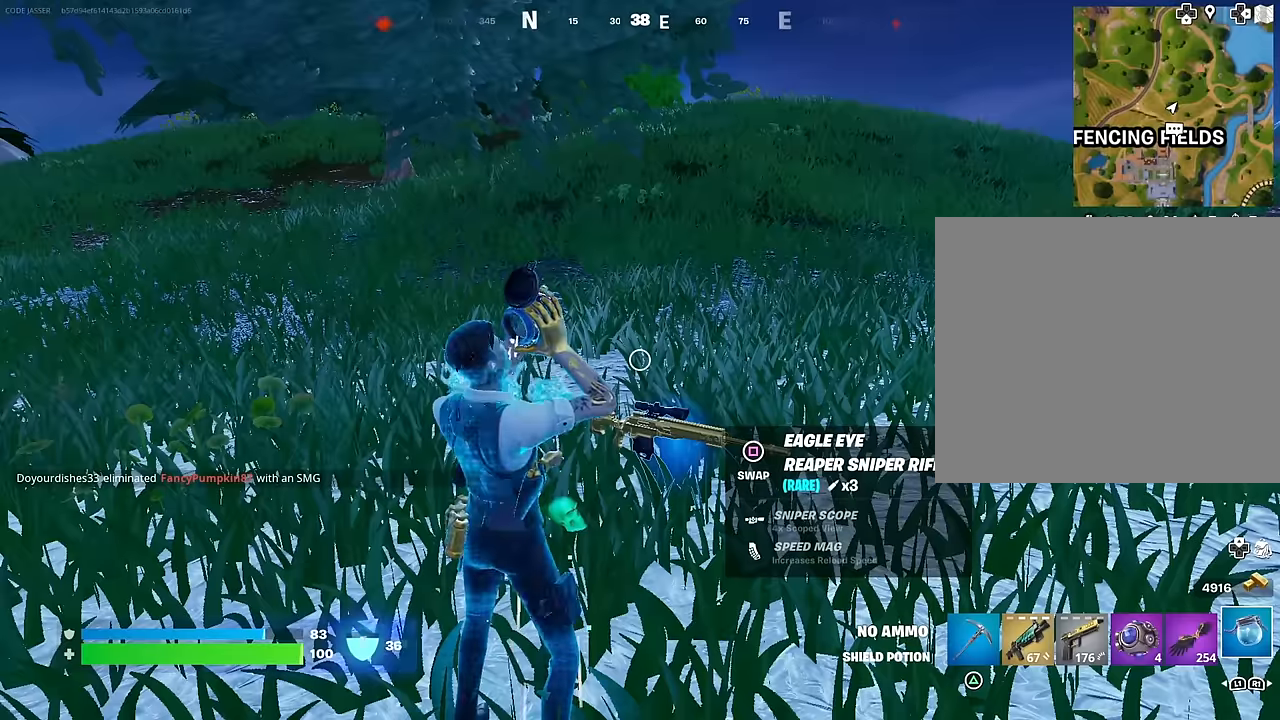
{"buttons": [], "left_stick": "left", "right_stick": "right", "events": [[267, "left_stick", "down-right"], [317, "right_stick", "right"], [433, "left_stick", "left"]]}
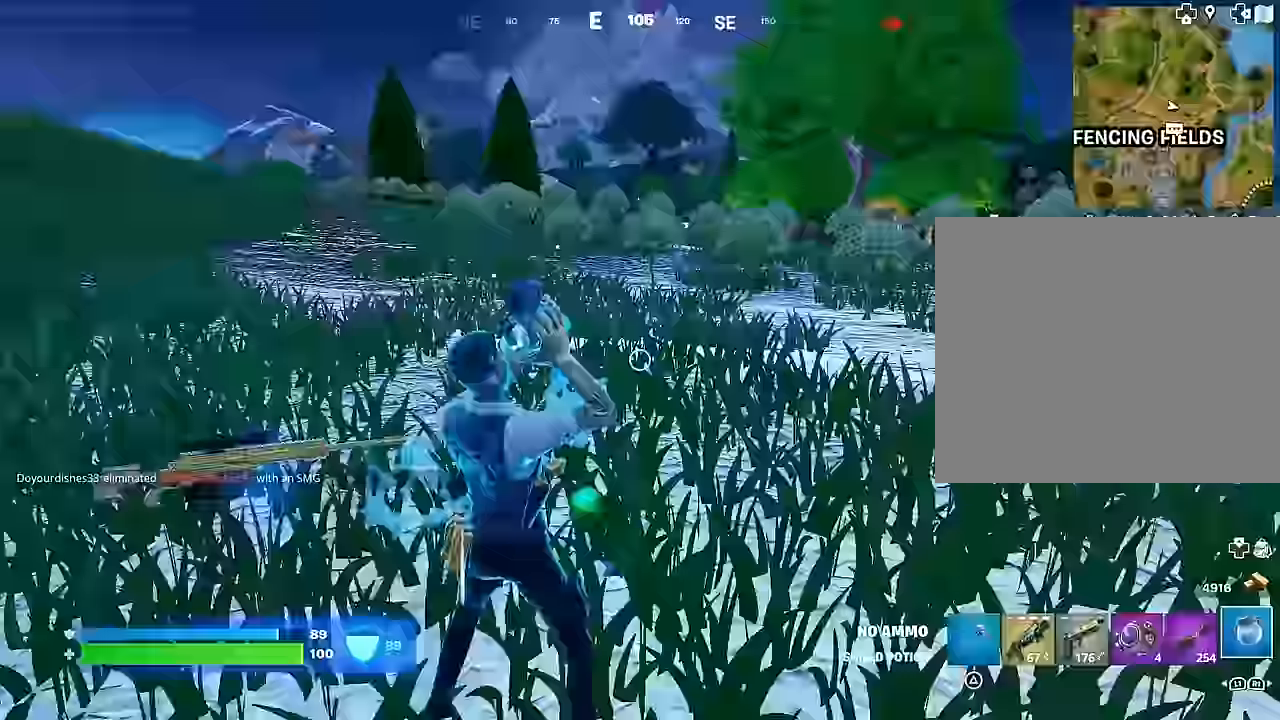
{"buttons": [], "left_stick": "down", "right_stick": "center", "events": [[83, "left_stick", "down-left"], [183, "right_stick", "center"], [283, "left_stick", "down"]]}
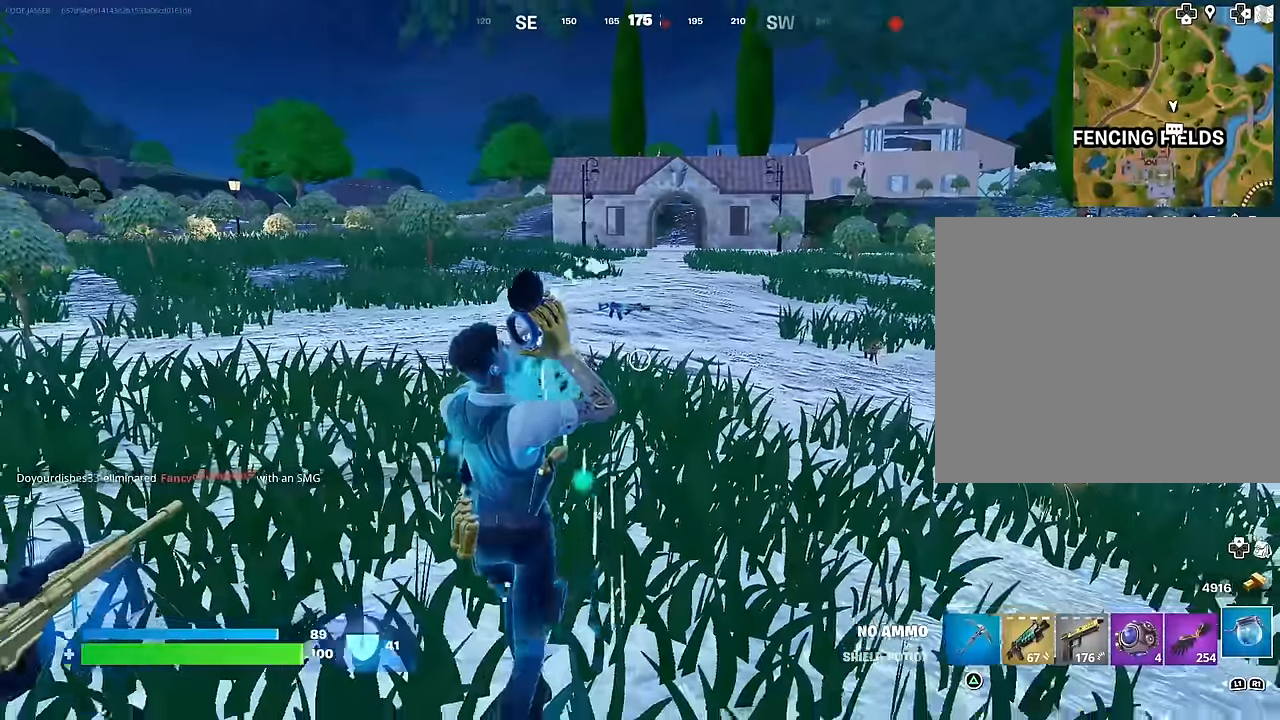
{"buttons": [], "left_stick": "down", "right_stick": "center", "events": [[433, "right_stick", "left"], [500, "right_stick", "center"]]}
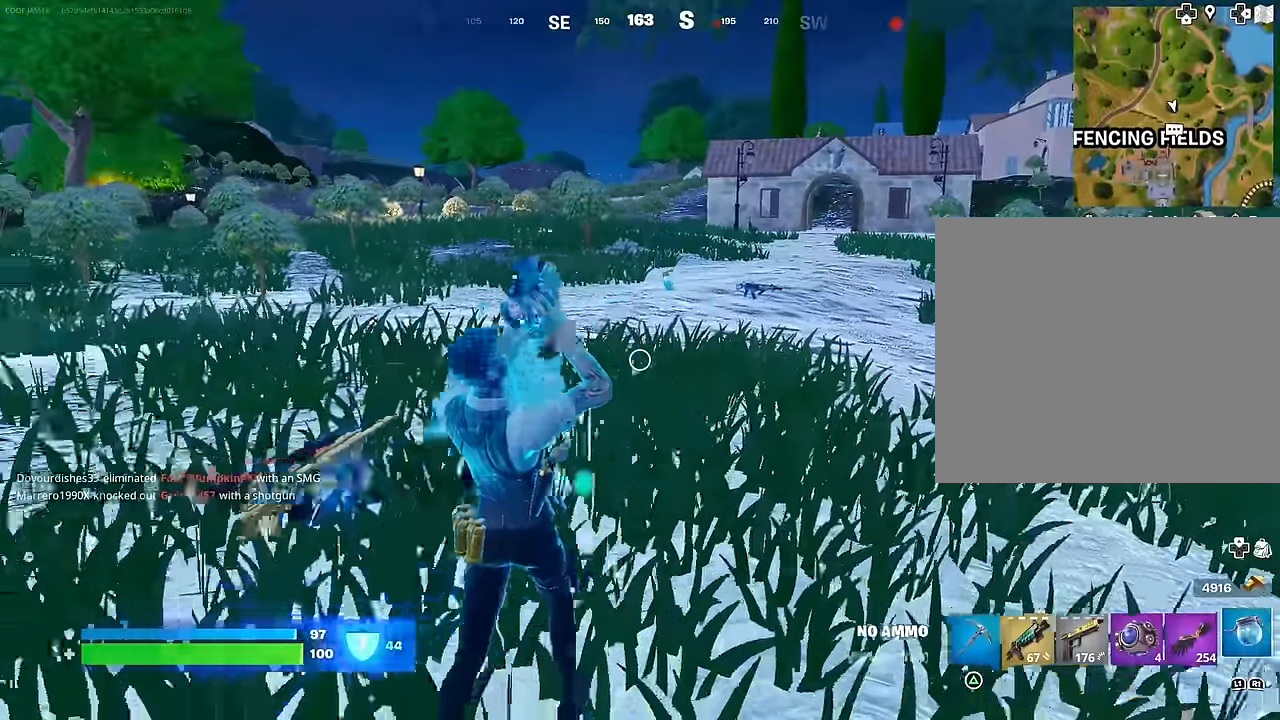
{"buttons": [], "left_stick": "up-left", "right_stick": "center", "events": [[33, "left_stick", "down-left"], [250, "left_stick", "left"], [417, "left_stick", "up-left"]]}
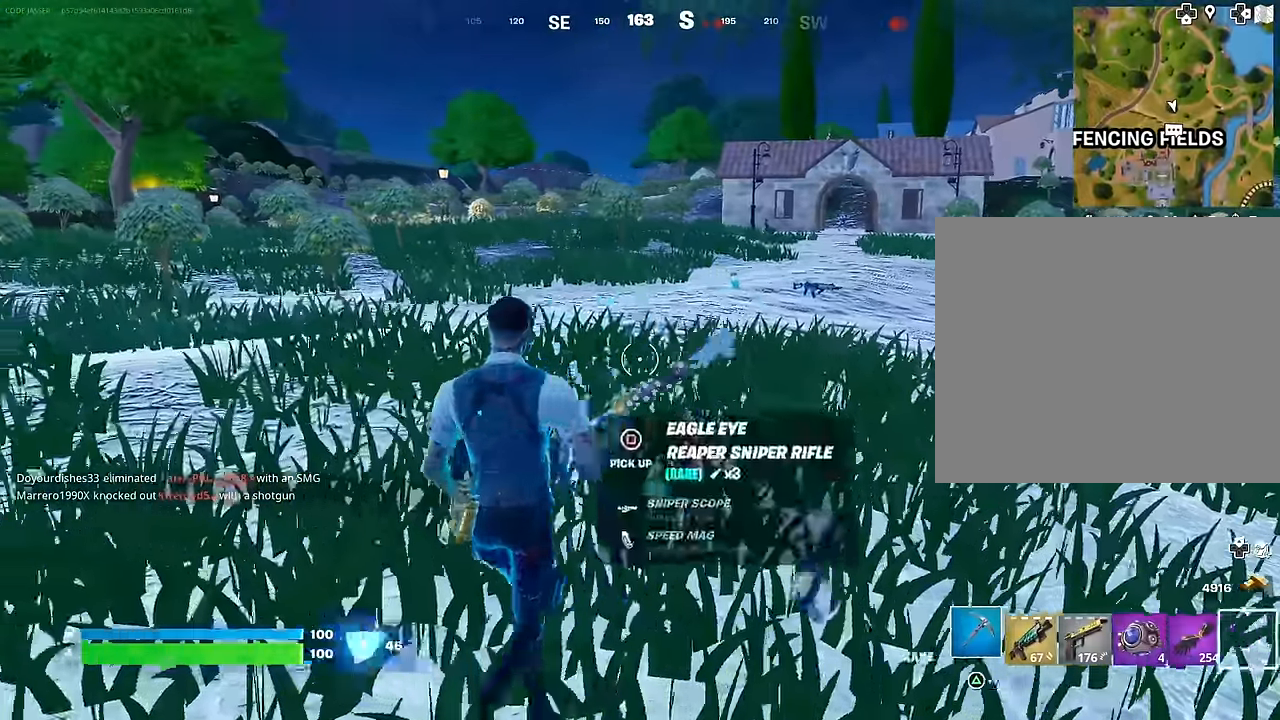
{"buttons": [], "left_stick": "up", "right_stick": "center", "events": [[50, "SQUARE", "down"], [100, "SQUARE", "up"], [100, "left_stick", "up"], [217, "L3", "down"], [250, "right_stick", "right"], [300, "L3", "up"], [450, "right_stick", "center"]]}
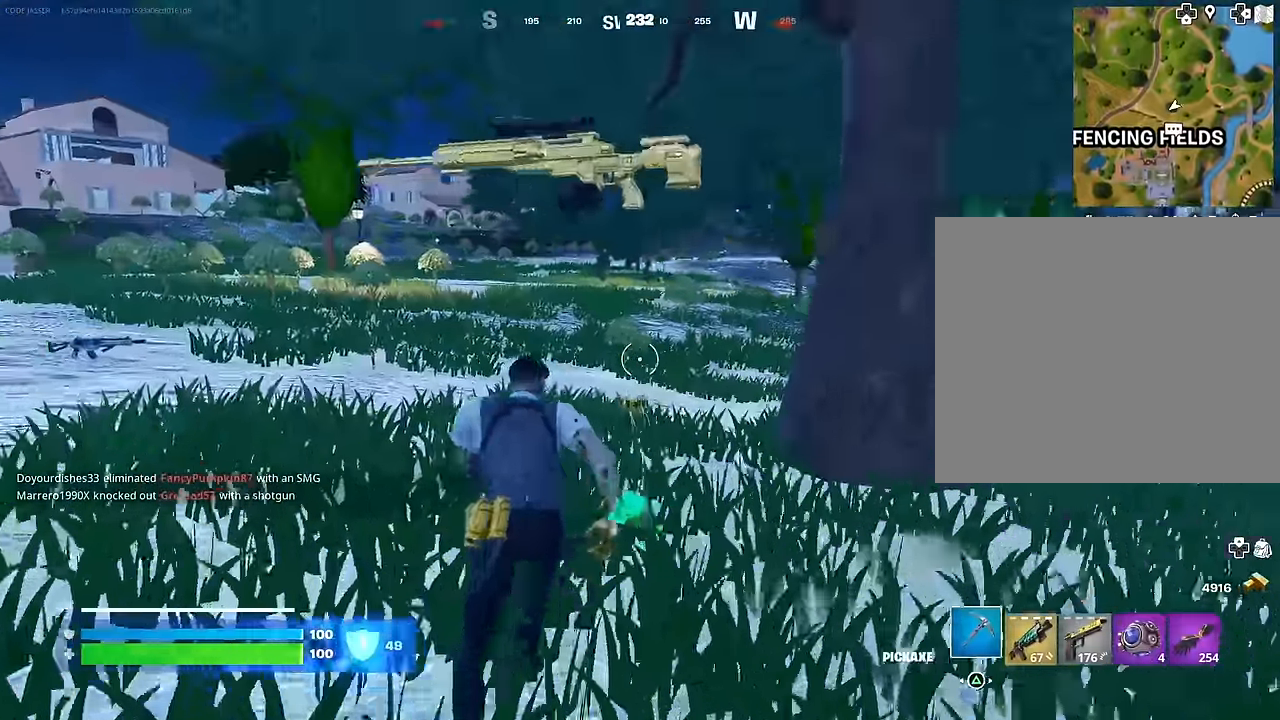
{"buttons": [], "left_stick": "up", "right_stick": "center", "events": [[83, "R1", "down"], [167, "R1", "up"], [350, "right_stick", "right"], [400, "L1", "down"], [433, "right_stick", "center"], [467, "L1", "up"]]}
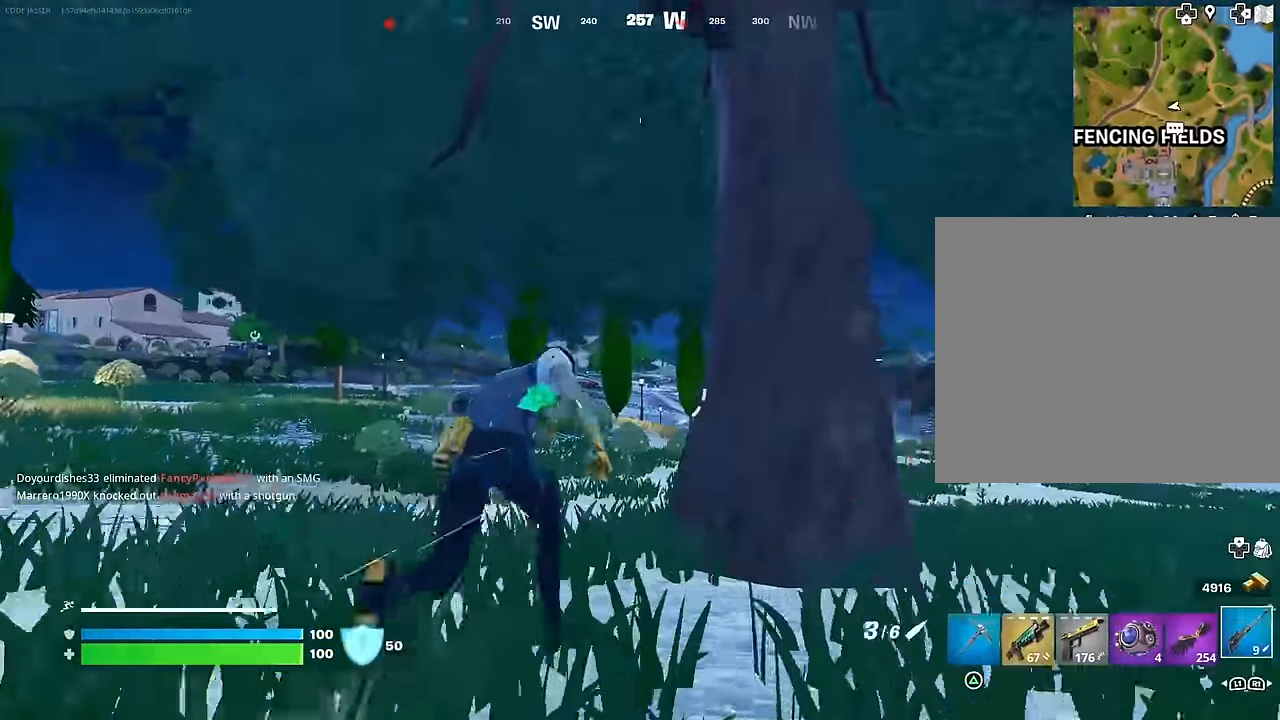
{"buttons": [], "left_stick": "up", "right_stick": "center", "events": [[167, "R1", "down"], [233, "R1", "up"], [367, "right_stick", "down"], [450, "right_stick", "center"]]}
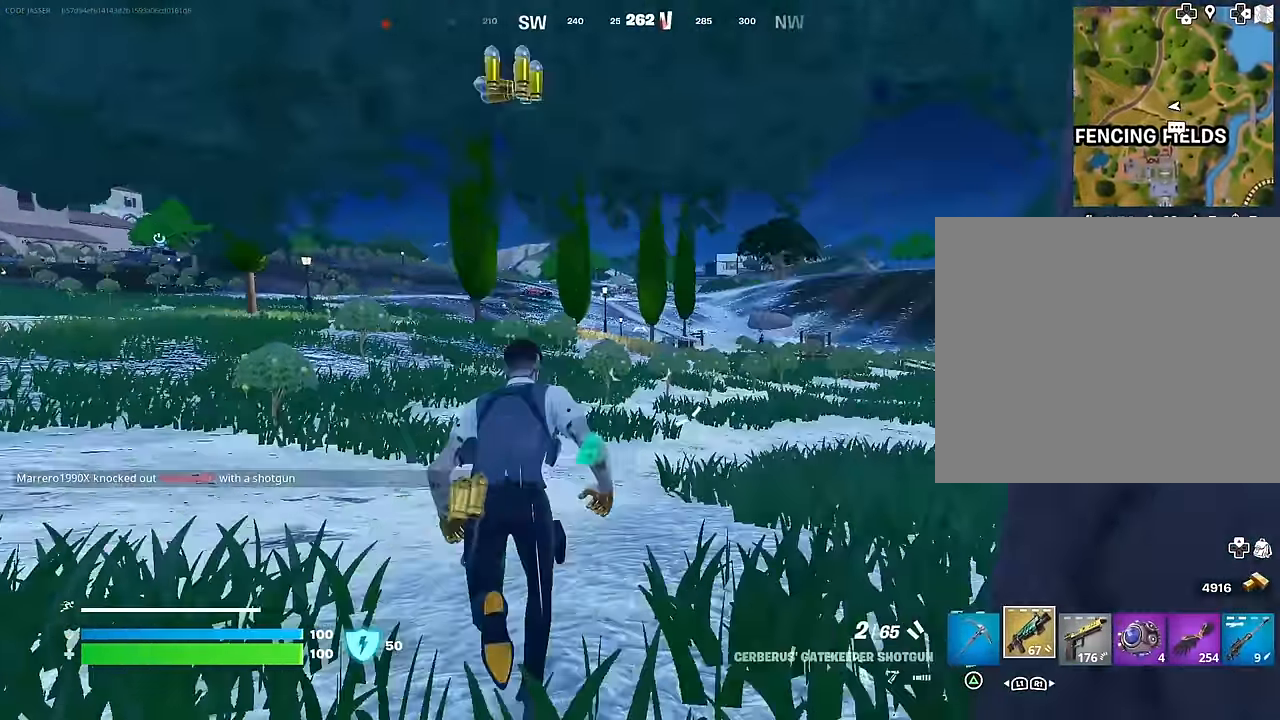
{"buttons": [], "left_stick": "up-right", "right_stick": "center", "events": [[83, "left_stick", "up-right"], [367, "L1", "down"], [500, "L1", "up"]]}
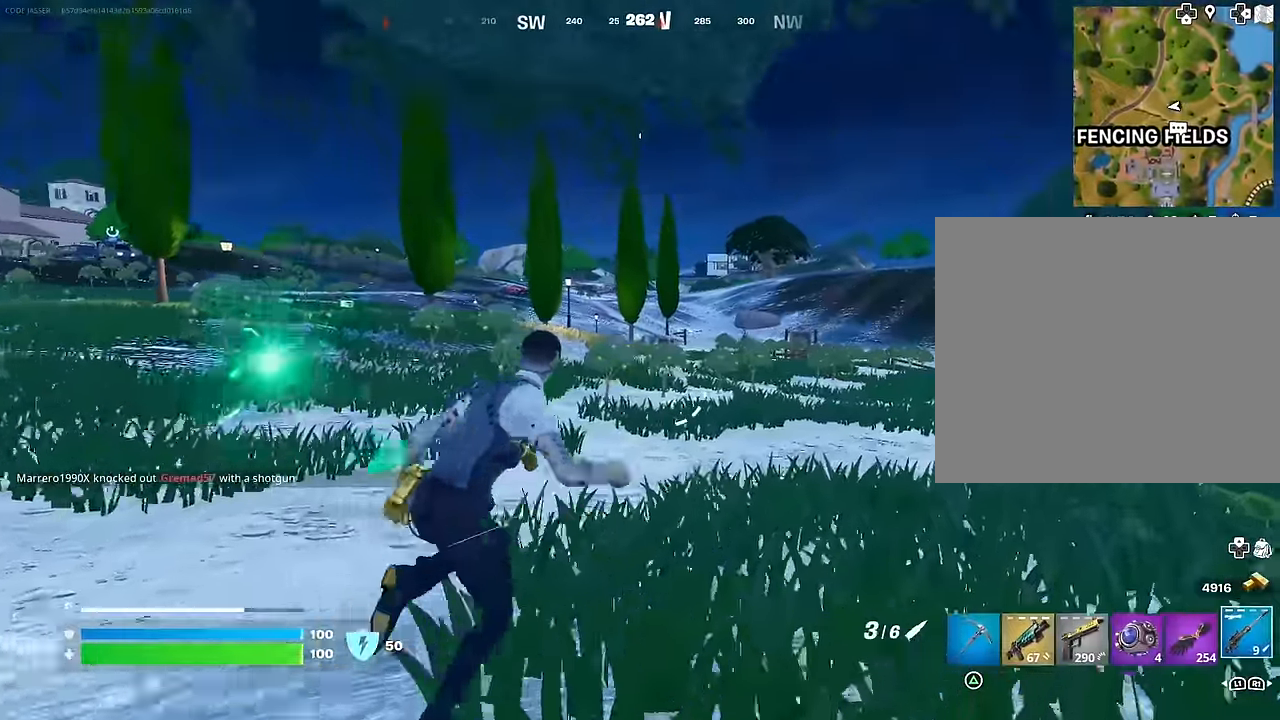
{"buttons": ["L2"], "left_stick": "up-right", "right_stick": "center", "events": [[333, "L2", "down"]]}
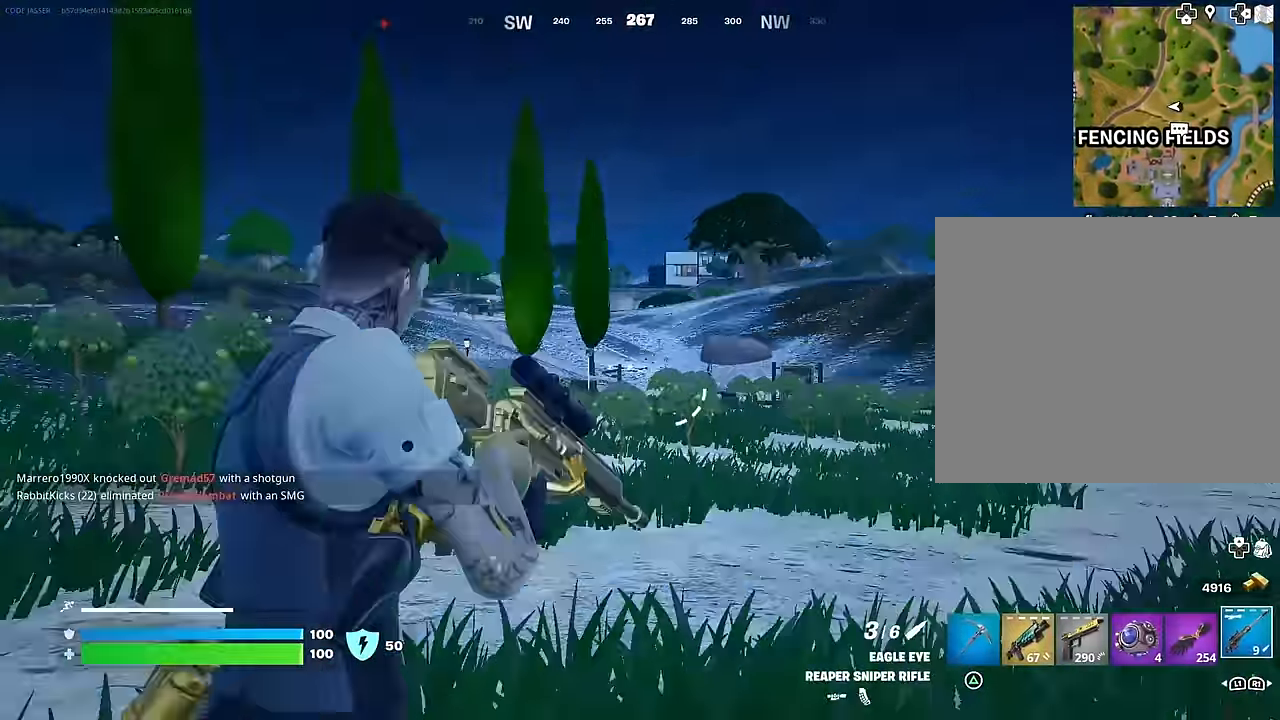
{"buttons": [], "left_stick": "up-right", "right_stick": "right", "events": [[183, "right_stick", "right"], [267, "right_stick", "down-right"], [367, "right_stick", "right"], [433, "L2", "up"]]}
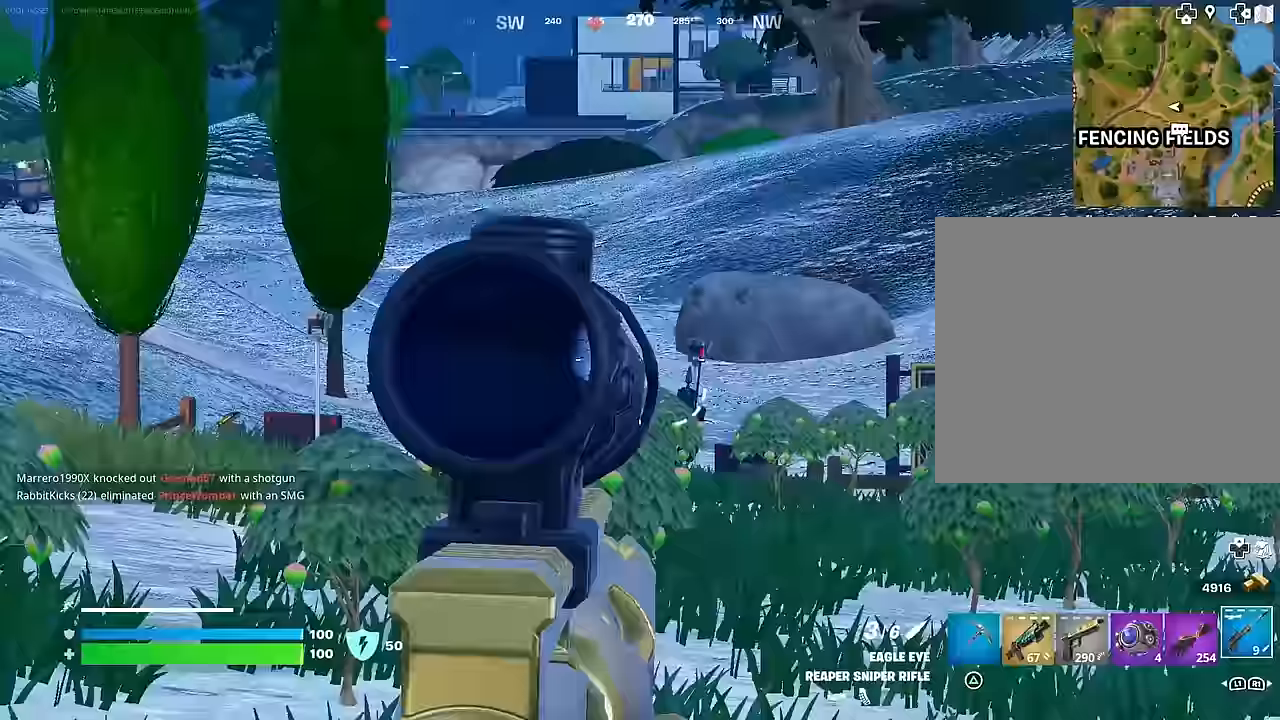
{"buttons": [], "left_stick": "up", "right_stick": "center", "events": [[67, "right_stick", "center"], [350, "L3", "down"], [367, "left_stick", "up"], [450, "L3", "up"]]}
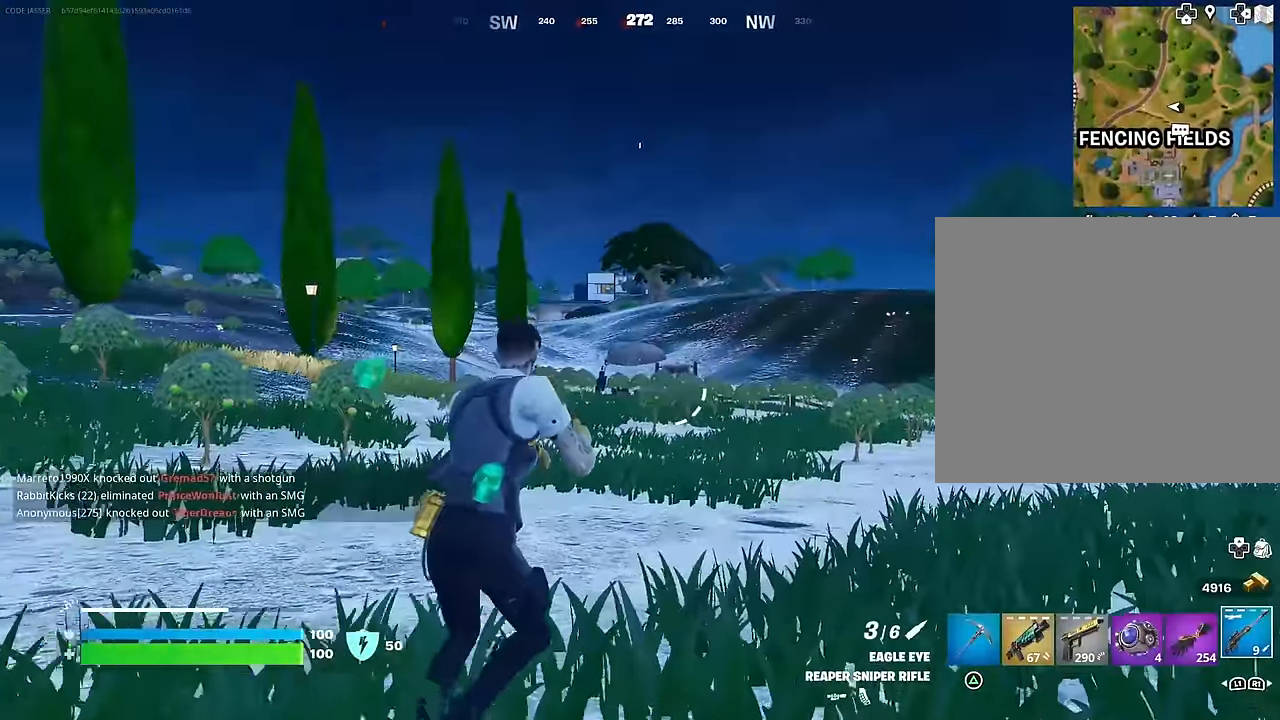
{"buttons": ["CROSS"], "left_stick": "up-left", "right_stick": "center", "events": [[67, "left_stick", "up-left"], [250, "left_stick", "up"], [433, "CROSS", "down"], [450, "left_stick", "up-left"]]}
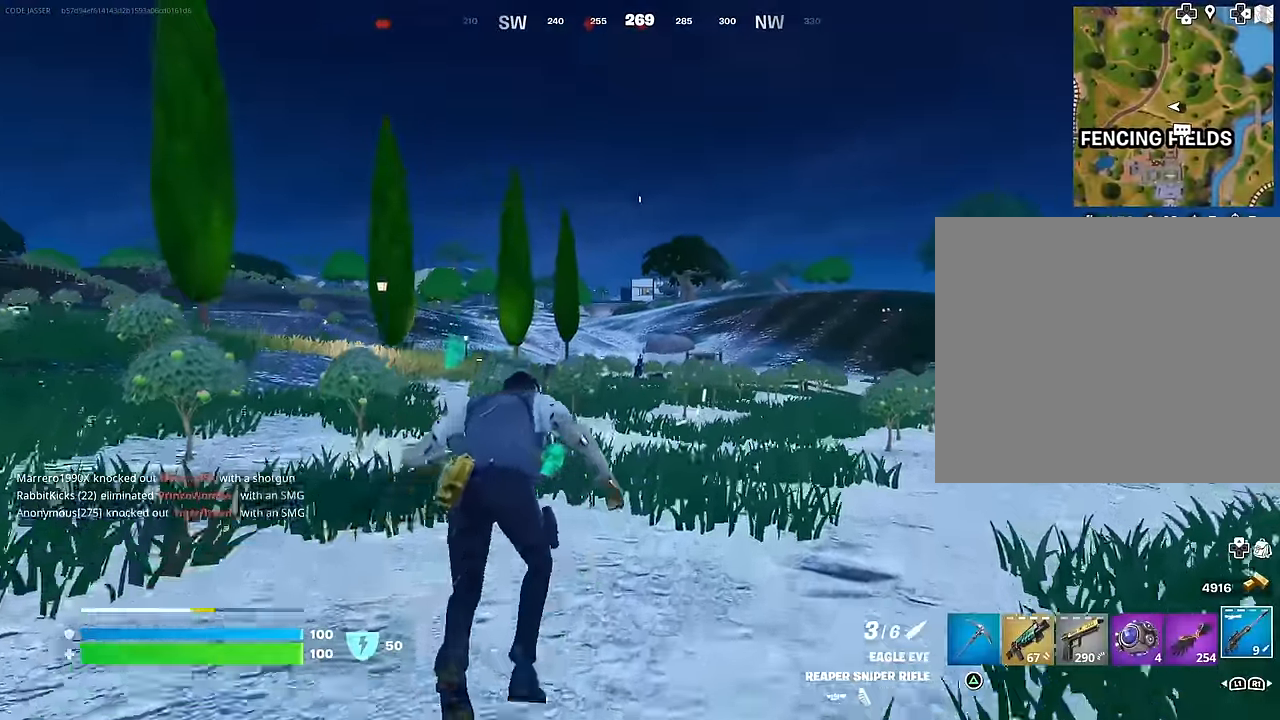
{"buttons": [], "left_stick": "up-left", "right_stick": "center", "events": [[17, "CROSS", "up"], [100, "left_stick", "up"], [117, "right_stick", "up-left"], [200, "right_stick", "center"], [283, "CROSS", "down"], [367, "CROSS", "up"], [367, "right_stick", "down-left"], [417, "left_stick", "up-left"], [433, "right_stick", "center"]]}
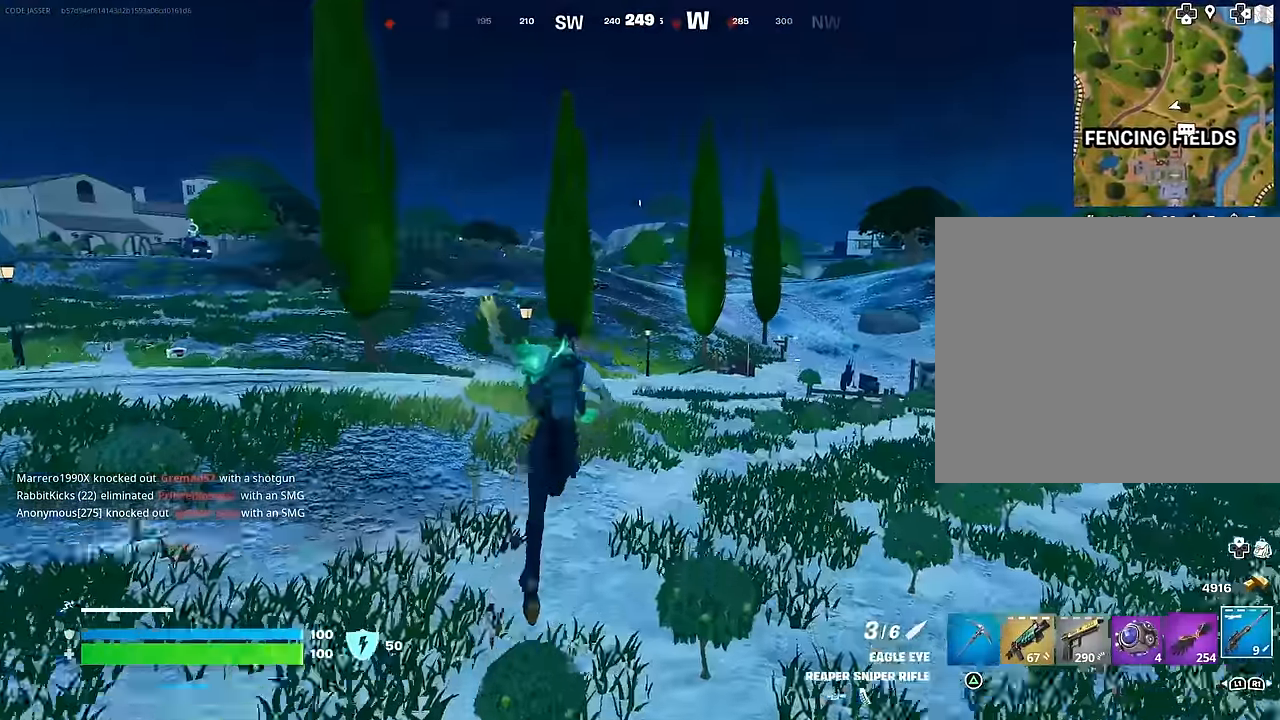
{"buttons": [], "left_stick": "up-left", "right_stick": "center", "events": [[200, "right_stick", "right"], [283, "R3", "down"], [317, "right_stick", "center"], [333, "R3", "up"]]}
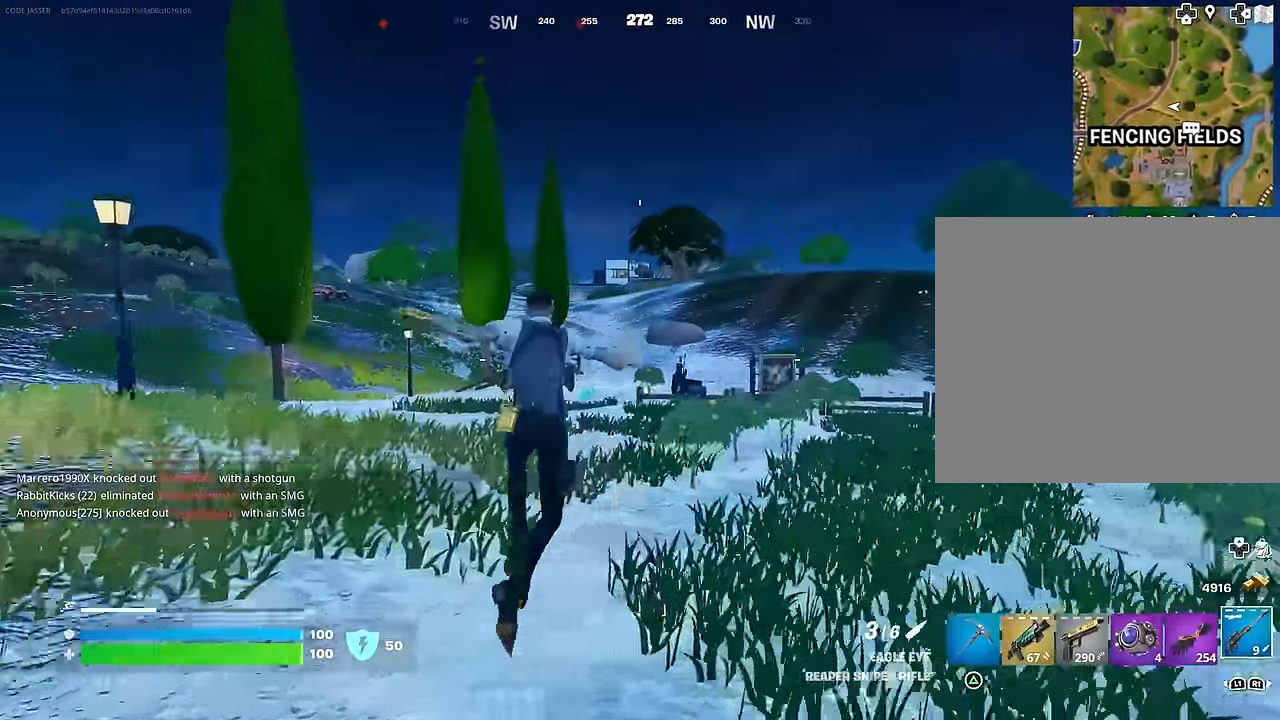
{"buttons": ["R3"], "left_stick": "up-left", "right_stick": "center", "events": [[467, "R3", "down"]]}
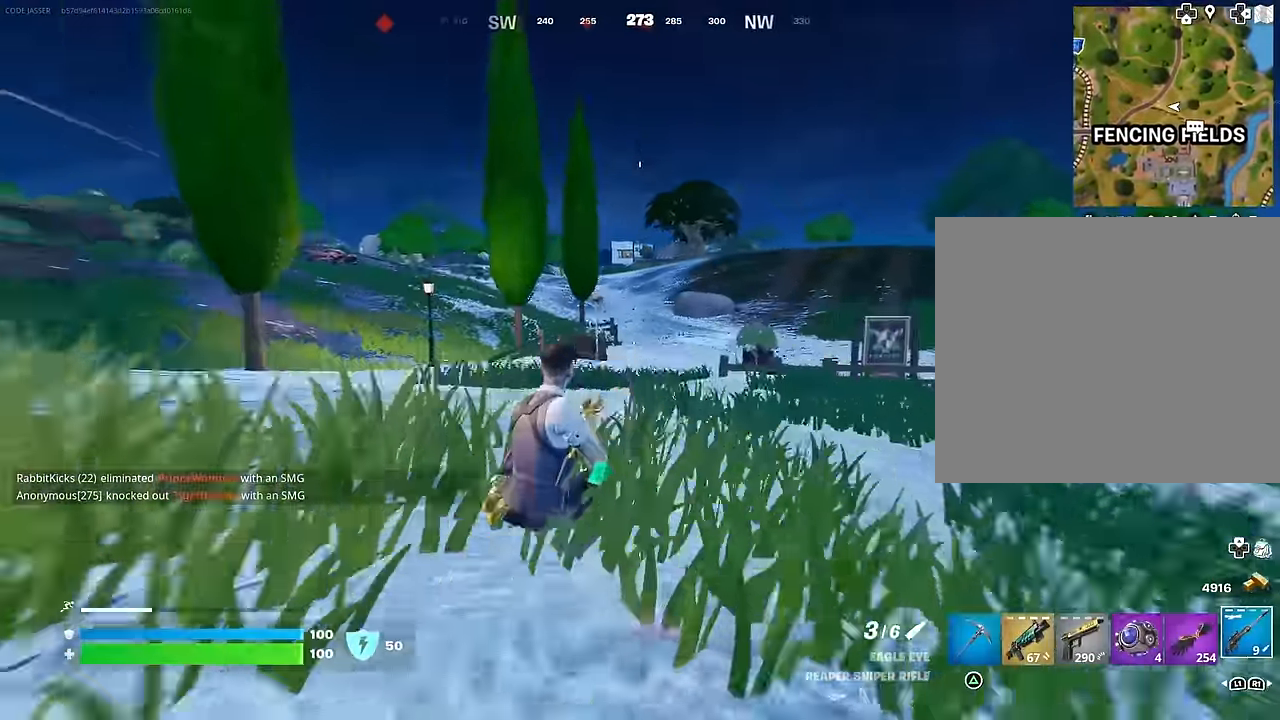
{"buttons": [], "left_stick": "up-right", "right_stick": "center", "events": [[50, "R3", "up"], [383, "left_stick", "up-right"]]}
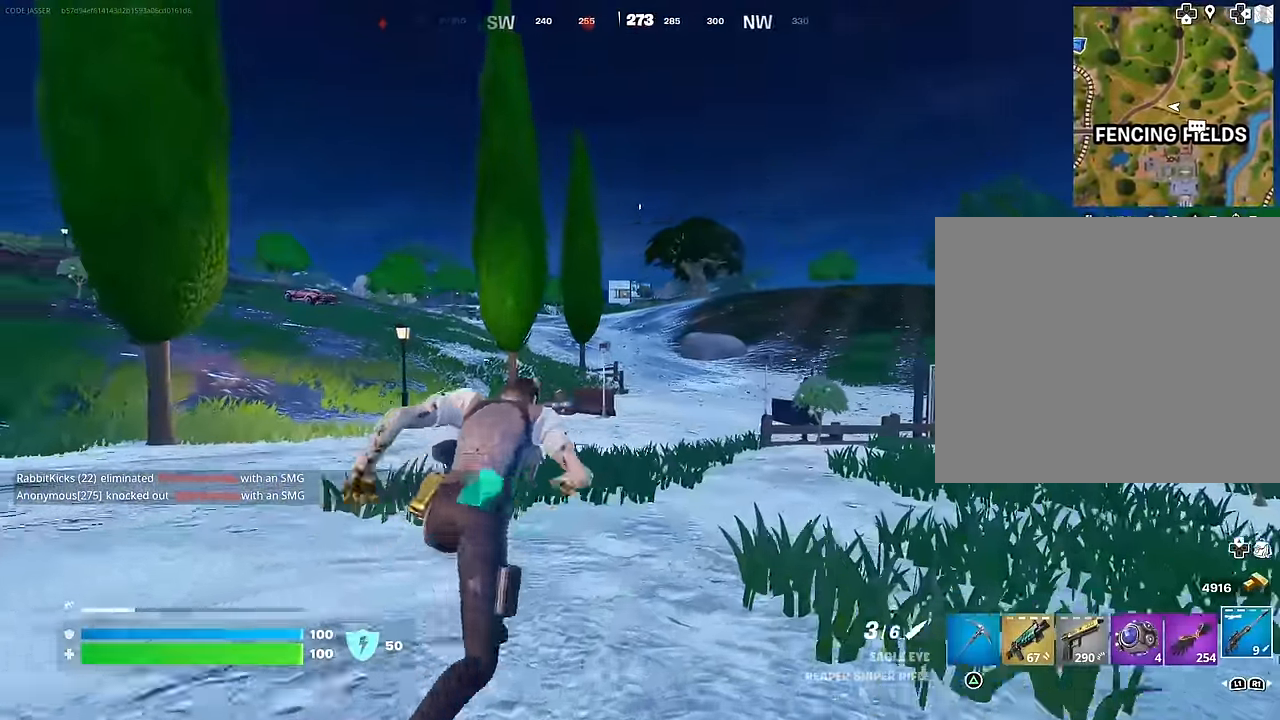
{"buttons": ["L2"], "left_stick": "up", "right_stick": "up-left", "events": [[67, "L2", "down"], [133, "right_stick", "up-left"], [217, "right_stick", "center"], [300, "right_stick", "up-right"], [317, "left_stick", "up"], [367, "right_stick", "up-left"]]}
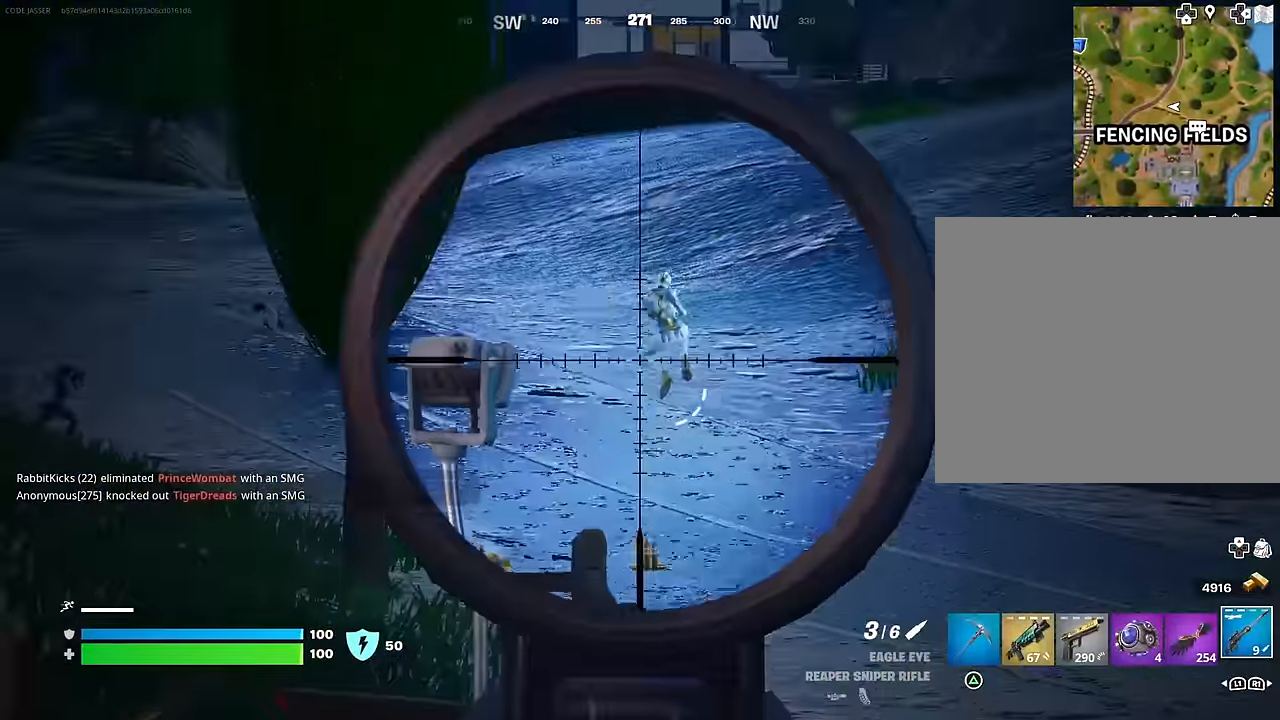
{"buttons": [], "left_stick": "up-left", "right_stick": "center", "events": [[50, "right_stick", "left"], [167, "L2", "up"], [167, "R2", "down"], [167, "right_stick", "down-right"], [183, "L3", "down"], [200, "left_stick", "up-left"], [250, "R2", "up"], [267, "L3", "up"], [267, "right_stick", "down"], [383, "right_stick", "center"]]}
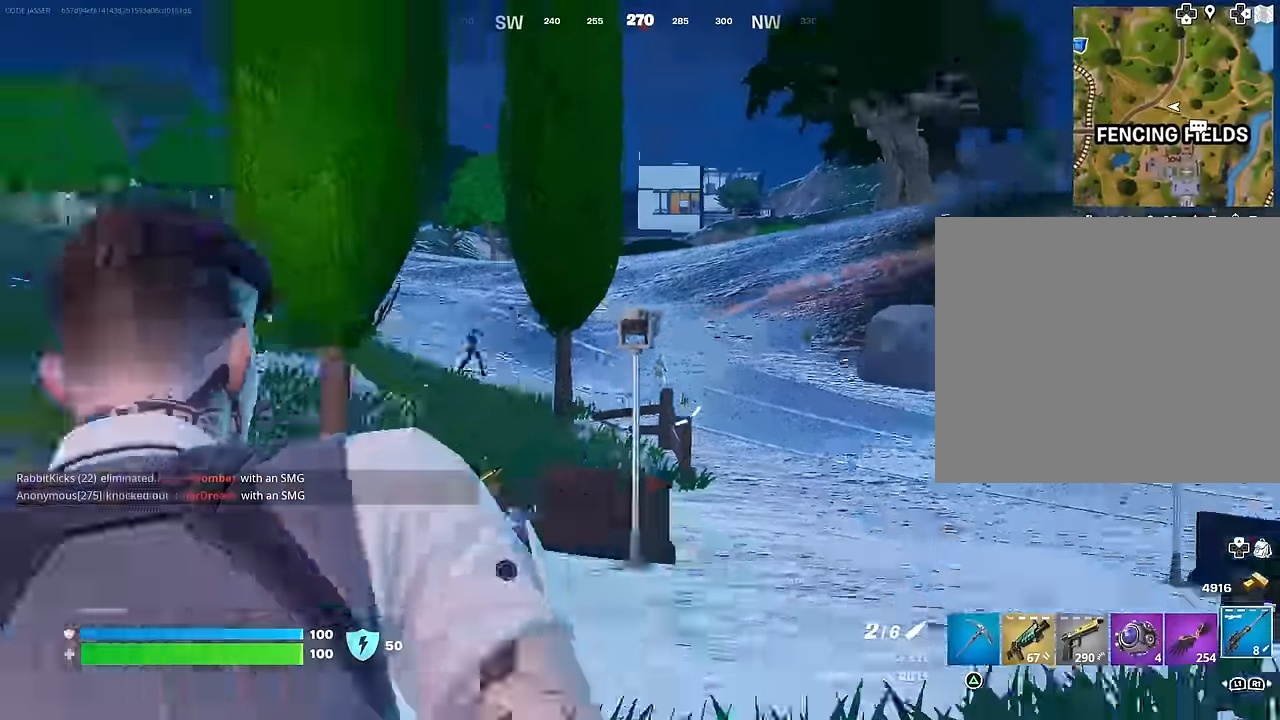
{"buttons": ["R3"], "left_stick": "up-right", "right_stick": "center", "events": [[300, "left_stick", "up-right"], [500, "R3", "down"]]}